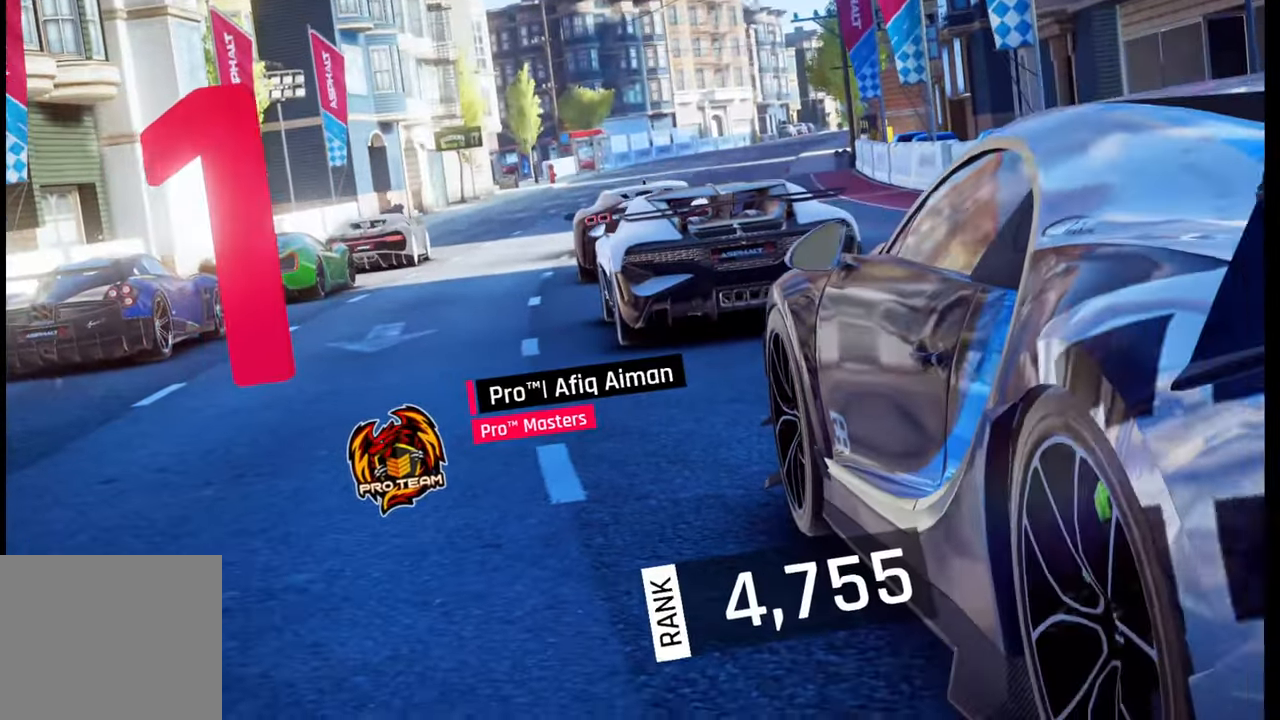
Gameplay with a controller (PlayStation layout); each line is a JSON object with the inputs held at the frame after it. "events" lists button and stick changes between this image and that frame as [ms after this image, input, new state], when the widget could be followed in between.
{"buttons": [], "left_stick": "center", "right_stick": "right", "events": [[483, "right_stick", "right"]]}
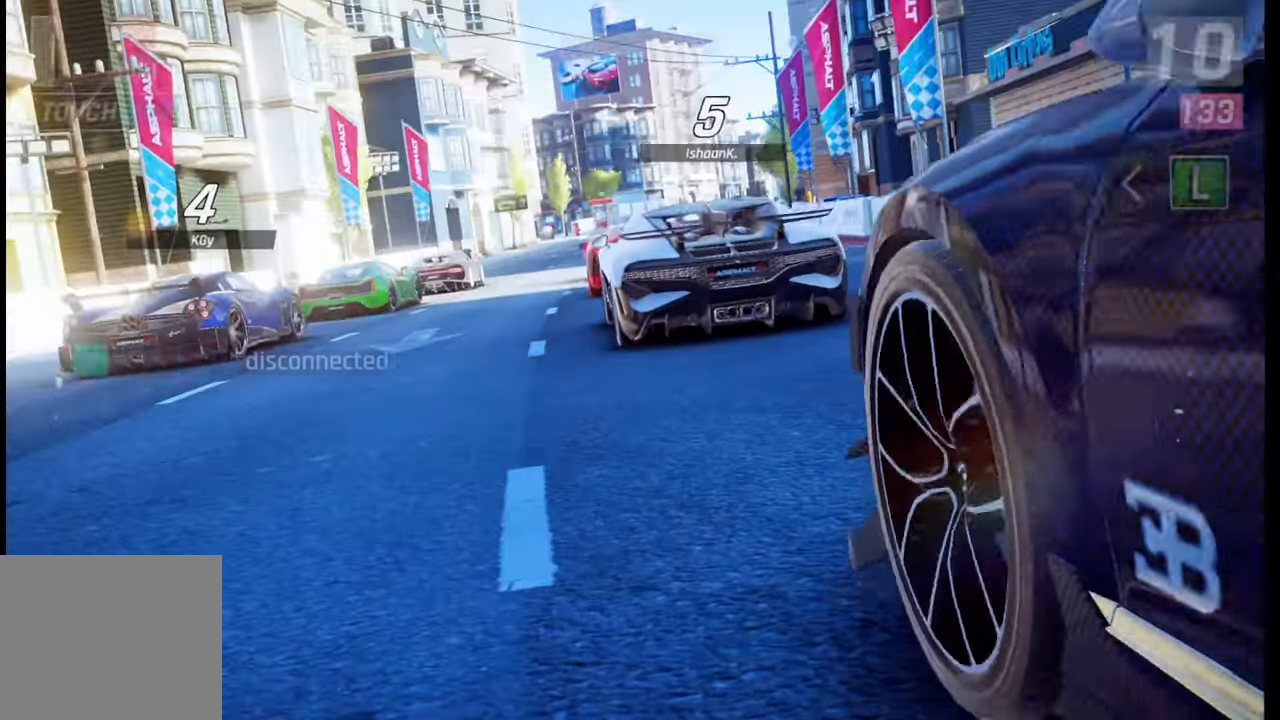
{"buttons": [], "left_stick": "center", "right_stick": "right", "events": [[150, "right_stick", "center"], [267, "right_stick", "right"], [417, "right_stick", "center"], [500, "right_stick", "right"]]}
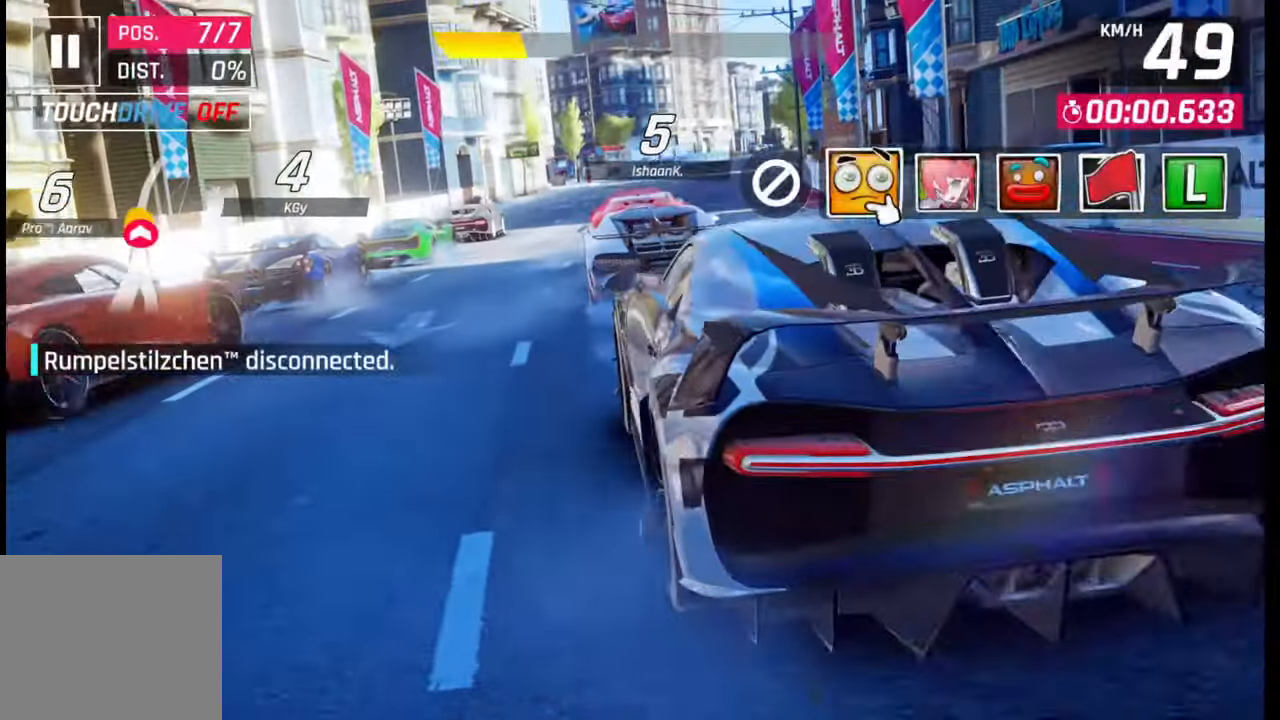
{"buttons": [], "left_stick": "center", "right_stick": "center", "events": [[150, "right_stick", "center"], [300, "TRIANGLE", "down"], [367, "TRIANGLE", "up"]]}
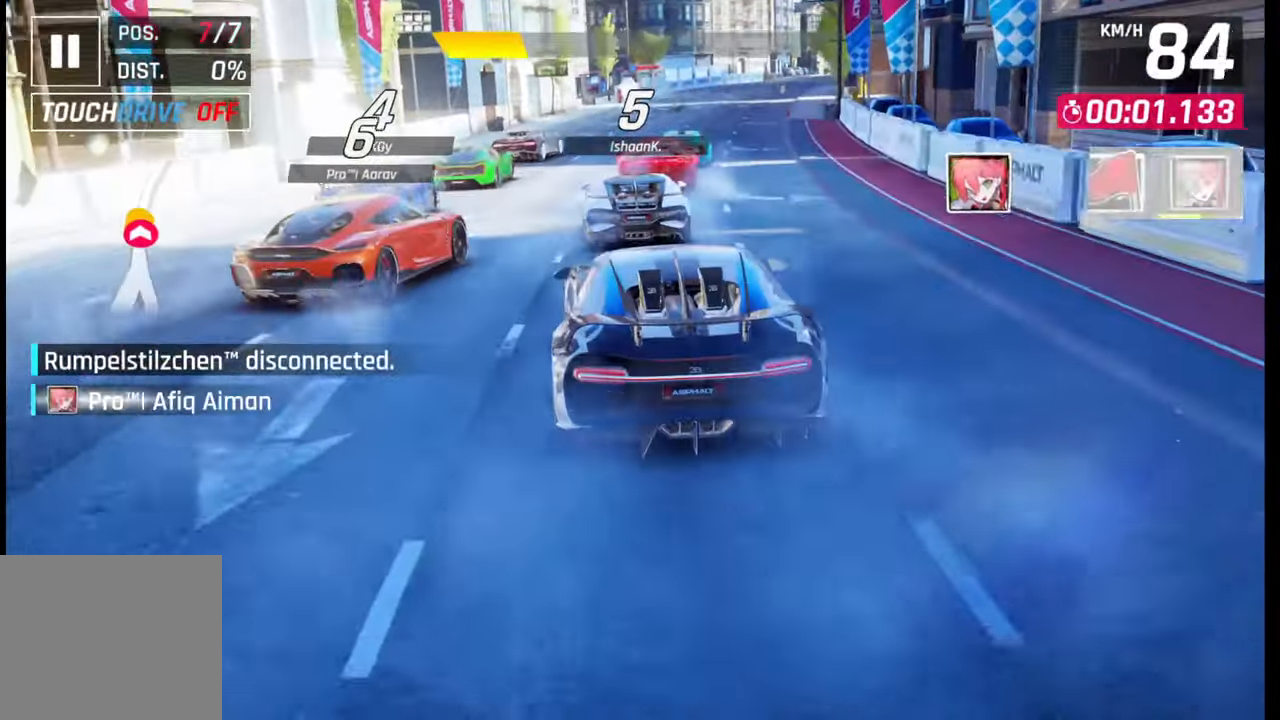
{"buttons": [], "left_stick": "center", "right_stick": "center", "events": []}
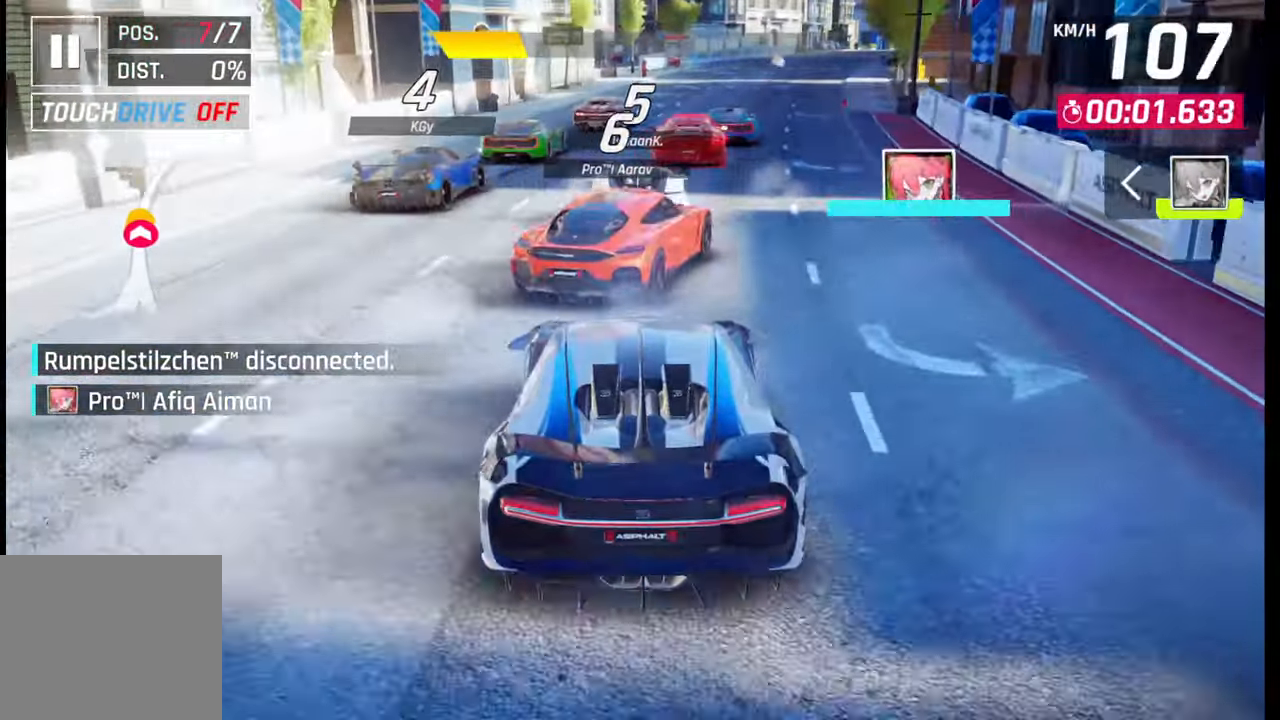
{"buttons": [], "left_stick": "right", "right_stick": "center", "events": [[500, "left_stick", "right"]]}
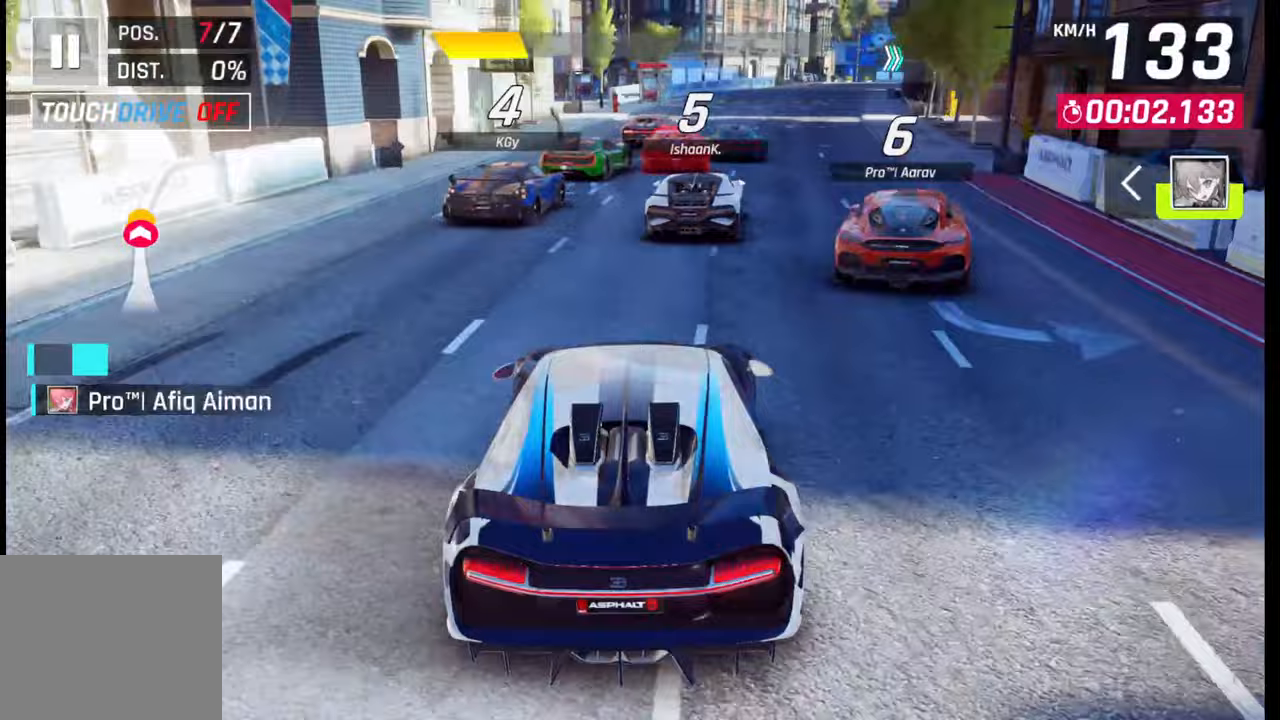
{"buttons": [], "left_stick": "center", "right_stick": "center", "events": [[100, "left_stick", "center"]]}
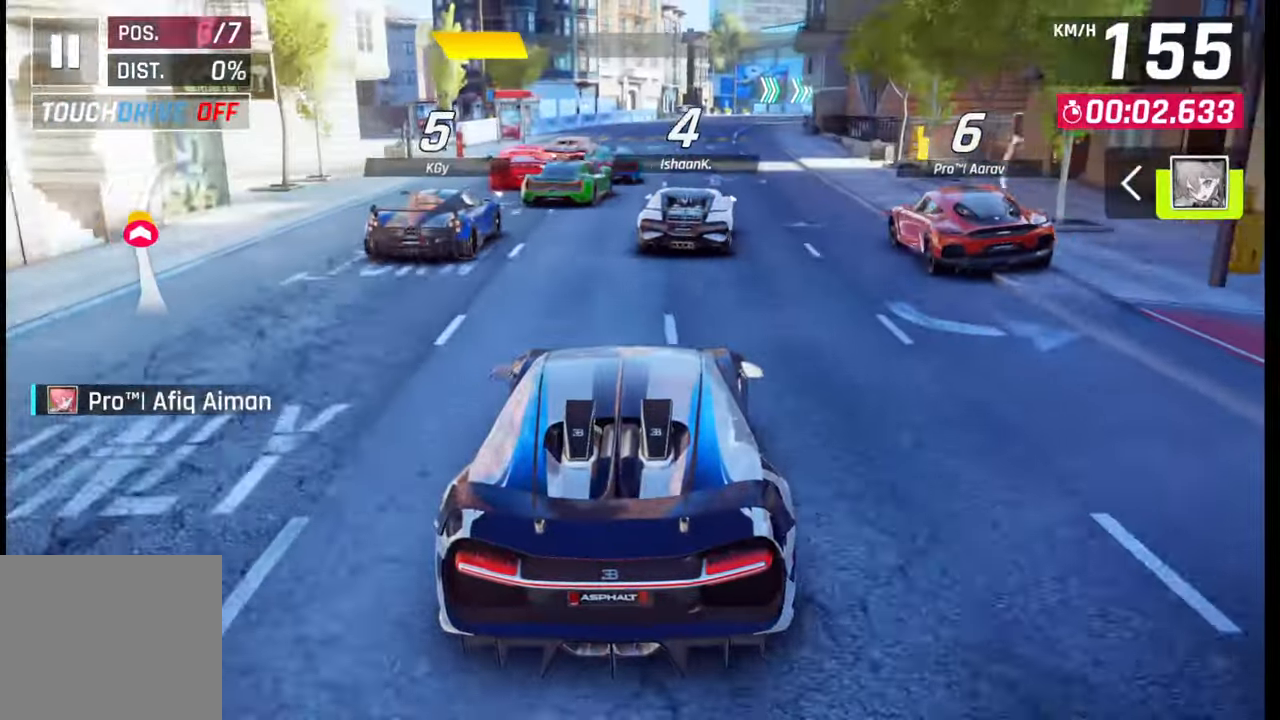
{"buttons": [], "left_stick": "center", "right_stick": "center", "events": []}
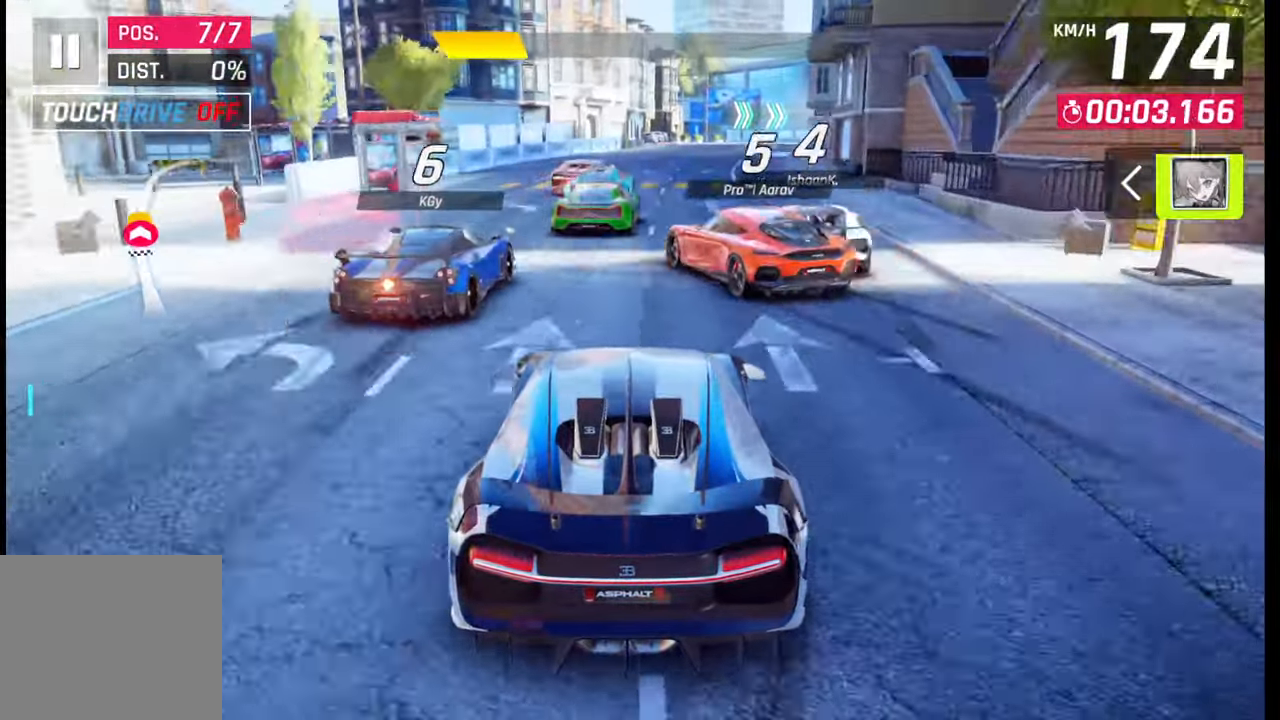
{"buttons": [], "left_stick": "right", "right_stick": "center", "events": [[300, "left_stick", "right"]]}
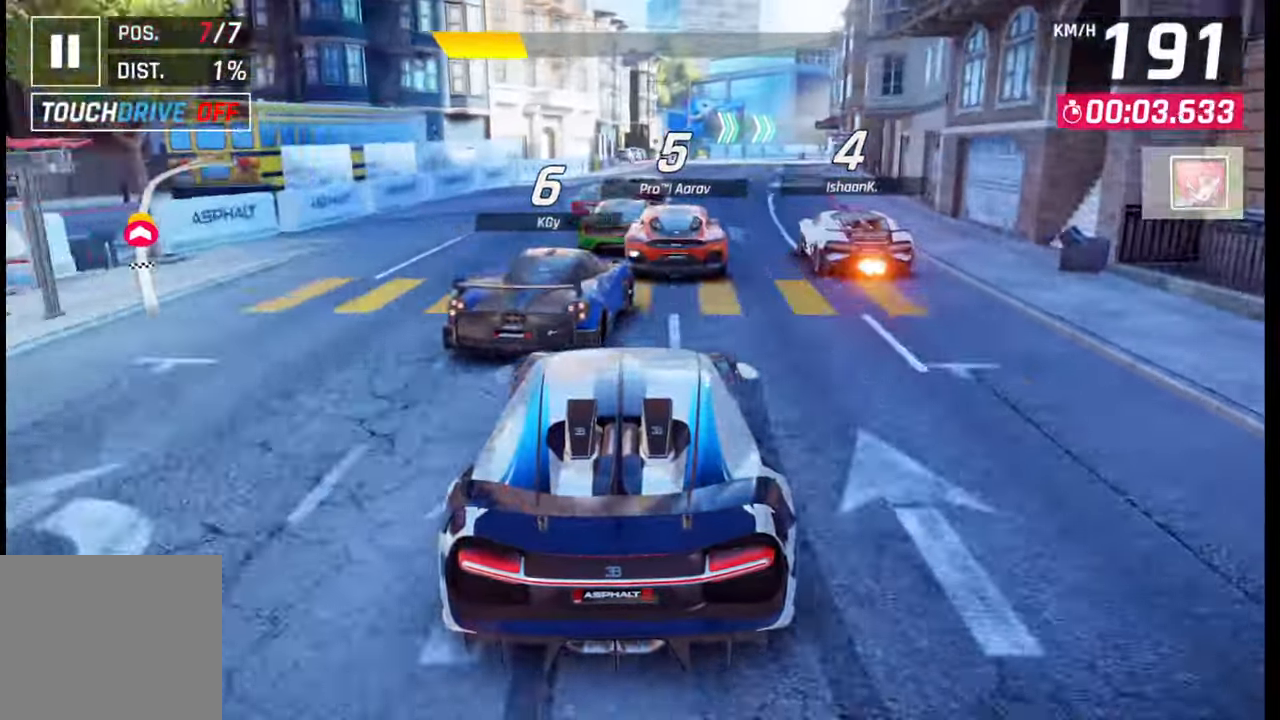
{"buttons": [], "left_stick": "right", "right_stick": "center", "events": []}
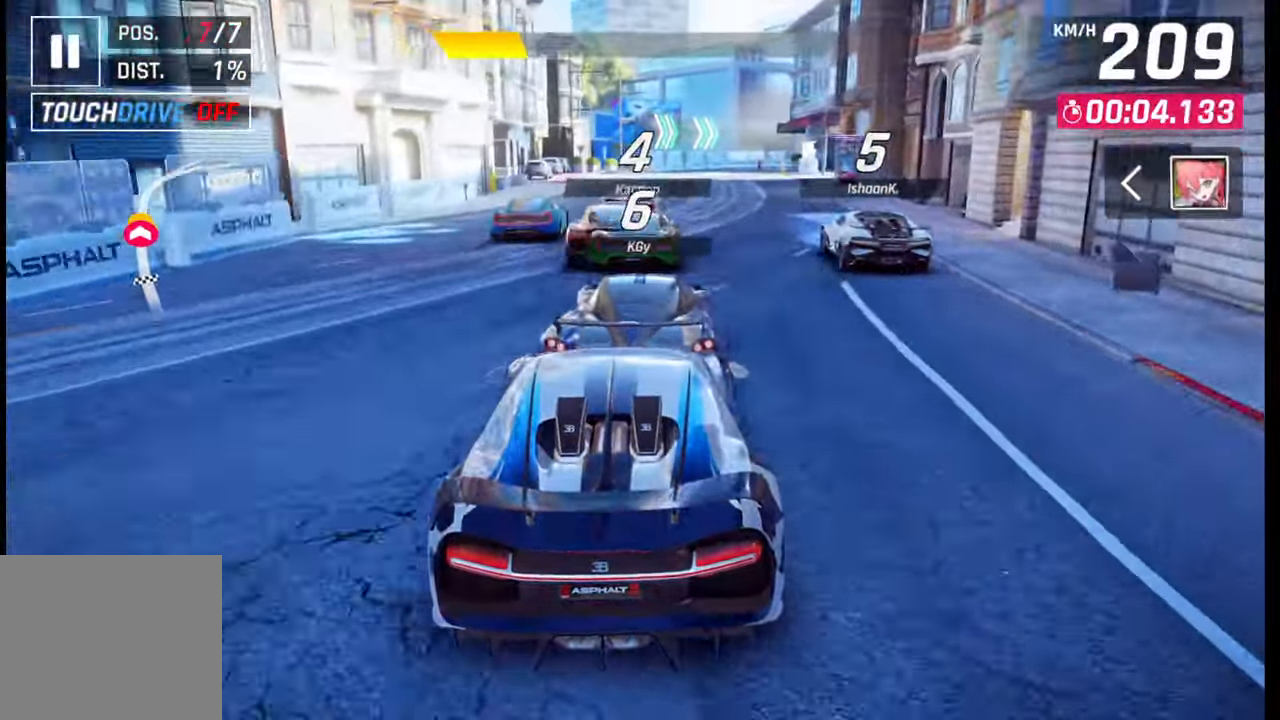
{"buttons": [], "left_stick": "right", "right_stick": "center", "events": []}
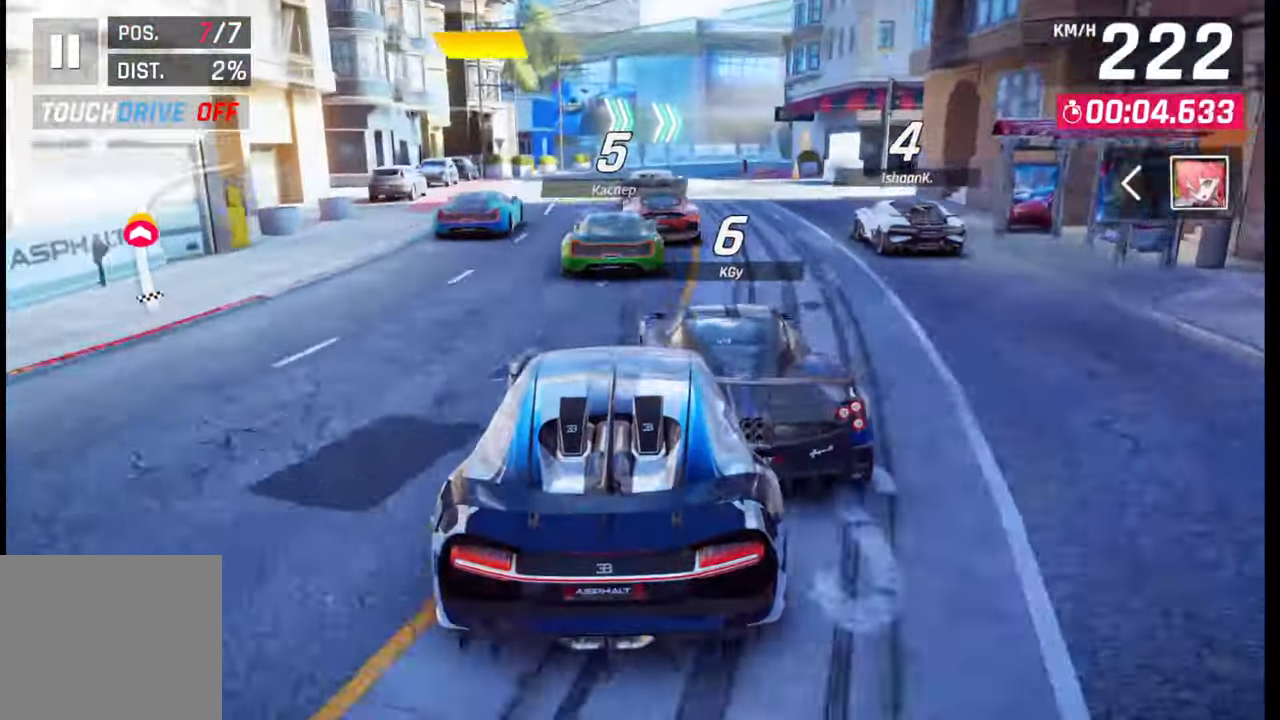
{"buttons": [], "left_stick": "right", "right_stick": "center", "events": []}
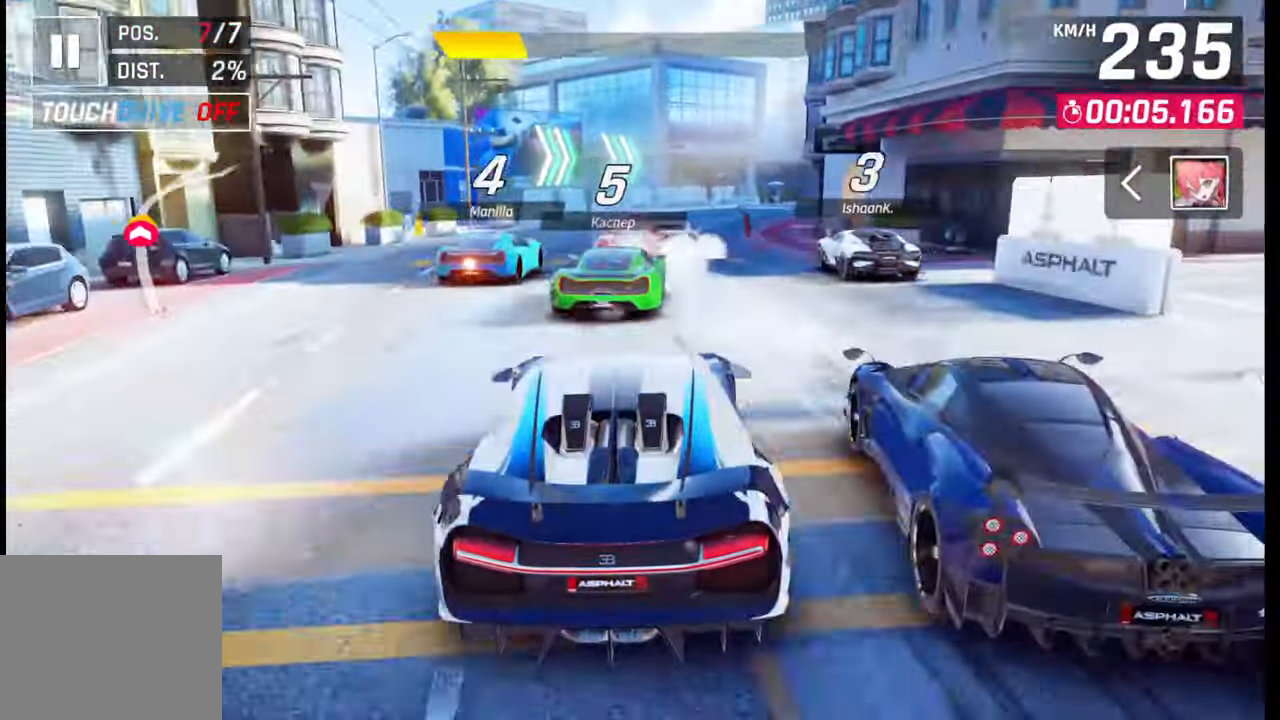
{"buttons": [], "left_stick": "right", "right_stick": "center", "events": []}
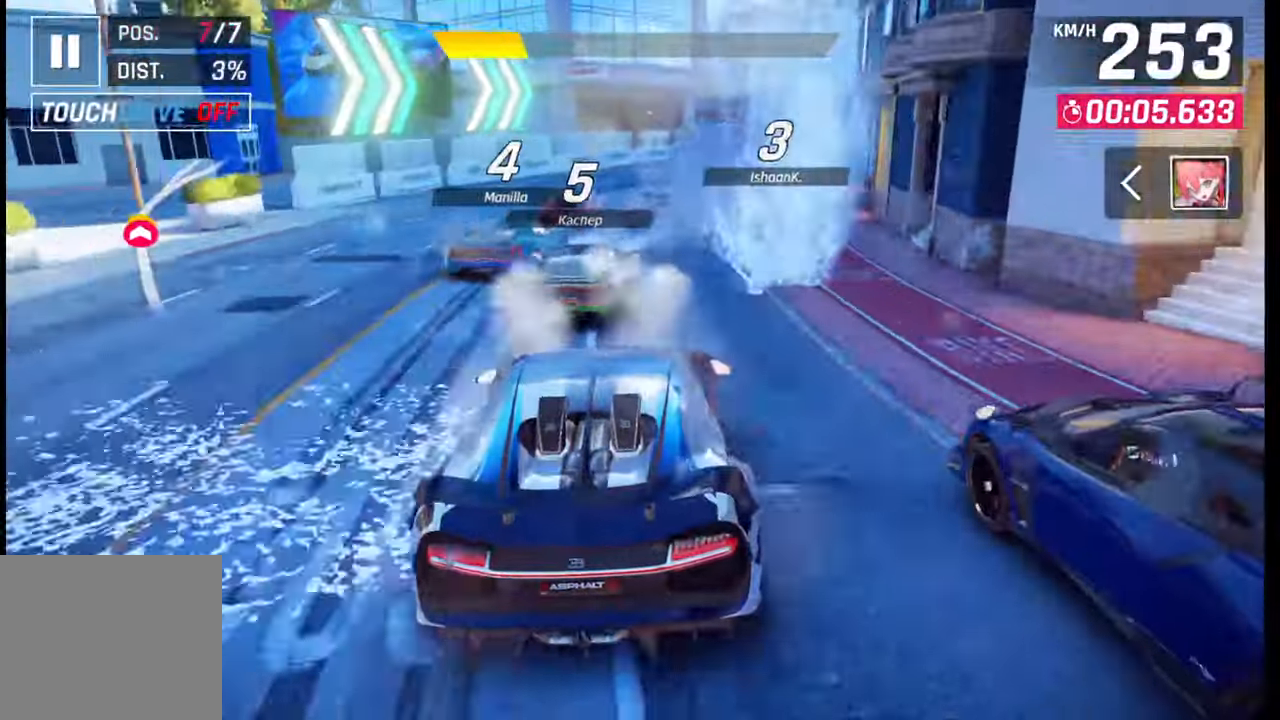
{"buttons": [], "left_stick": "right", "right_stick": "center", "events": []}
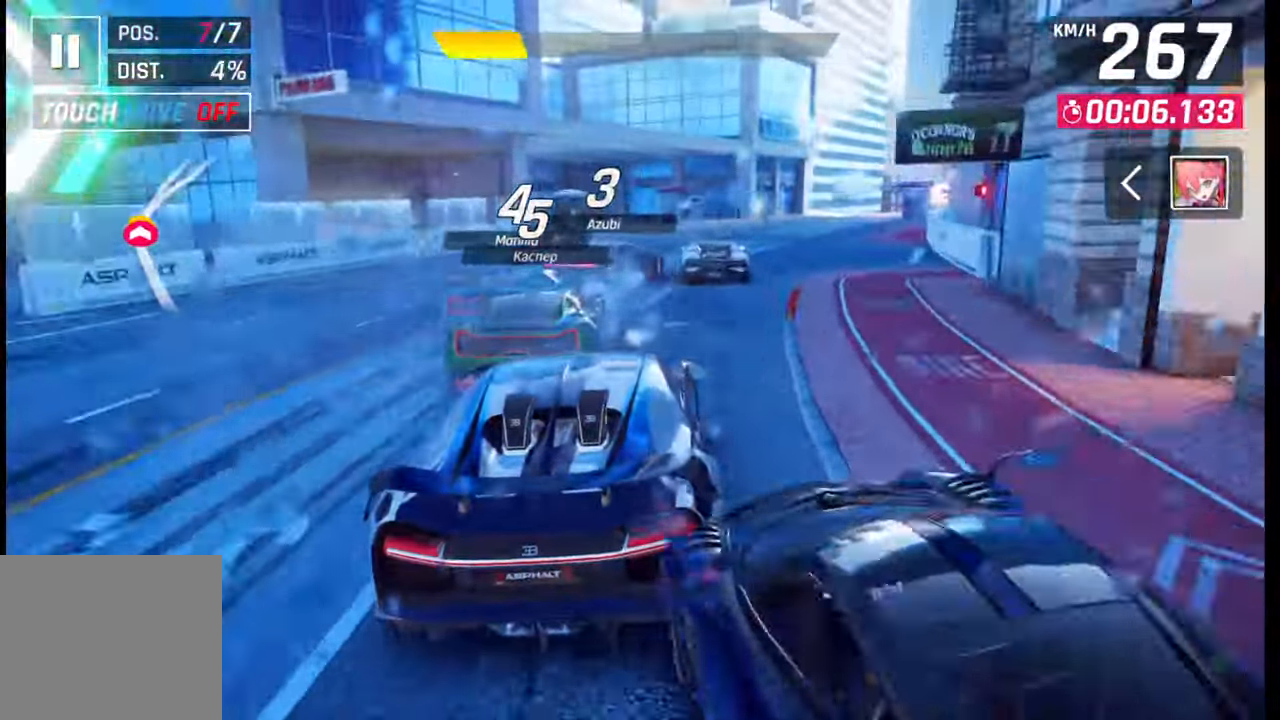
{"buttons": [], "left_stick": "right", "right_stick": "center", "events": []}
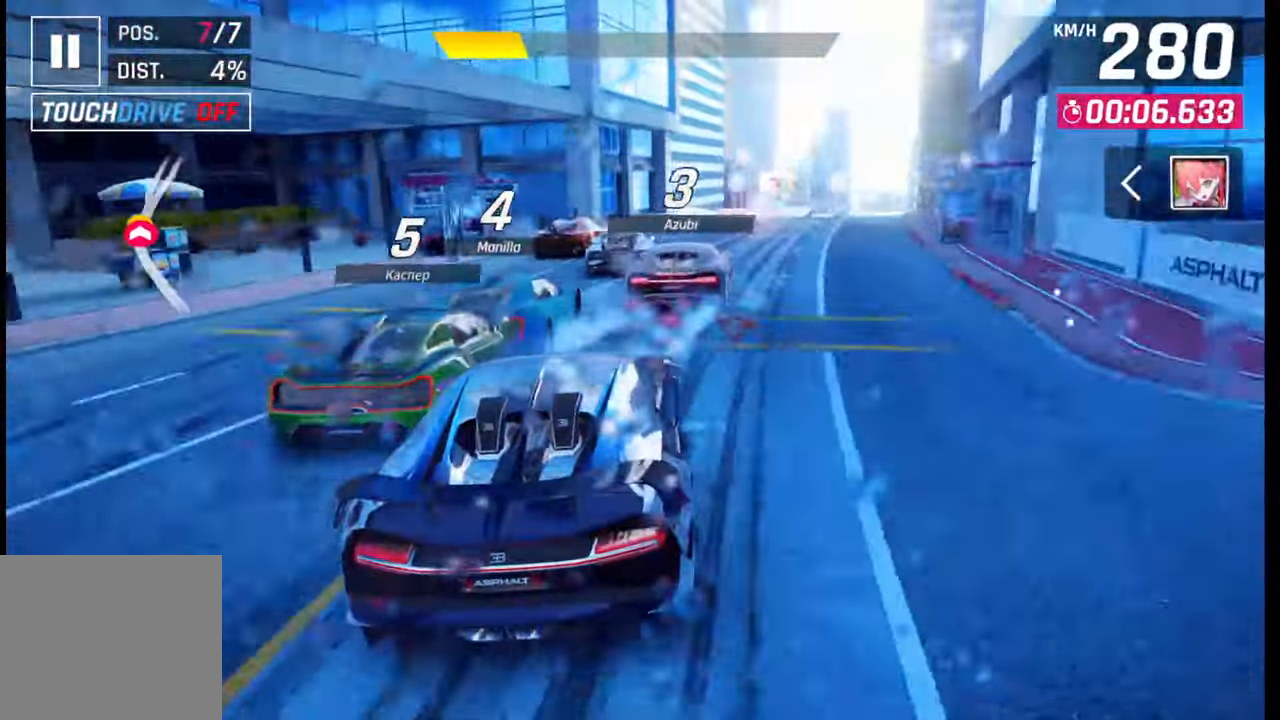
{"buttons": [], "left_stick": "right", "right_stick": "center", "events": []}
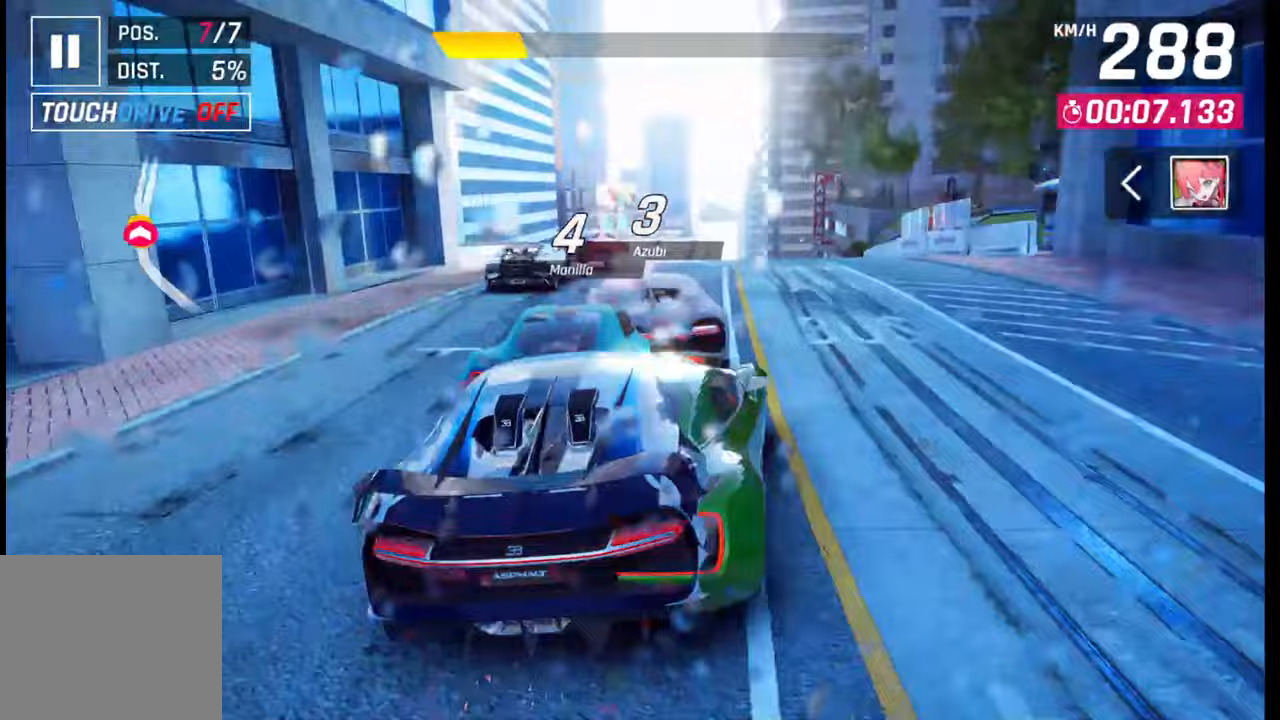
{"buttons": ["SQUARE"], "left_stick": "left", "right_stick": "center", "events": [[283, "left_stick", "left"], [500, "SQUARE", "down"]]}
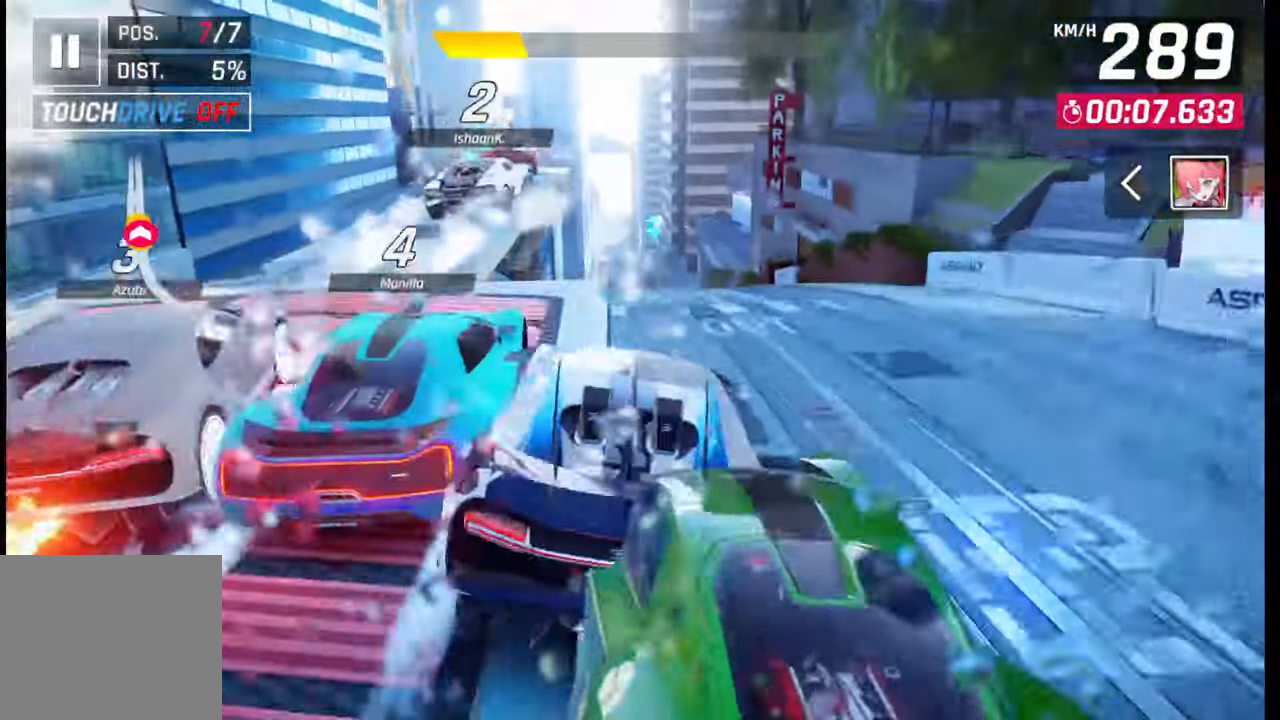
{"buttons": [], "left_stick": "center", "right_stick": "center", "events": [[50, "SQUARE", "up"], [100, "SQUARE", "down"], [167, "left_stick", "center"], [183, "SQUARE", "up"], [233, "CROSS", "down"], [233, "R1", "down"], [317, "CROSS", "up"], [350, "R1", "up"], [367, "CROSS", "down"], [400, "R1", "down"], [467, "CROSS", "up"], [467, "R1", "up"]]}
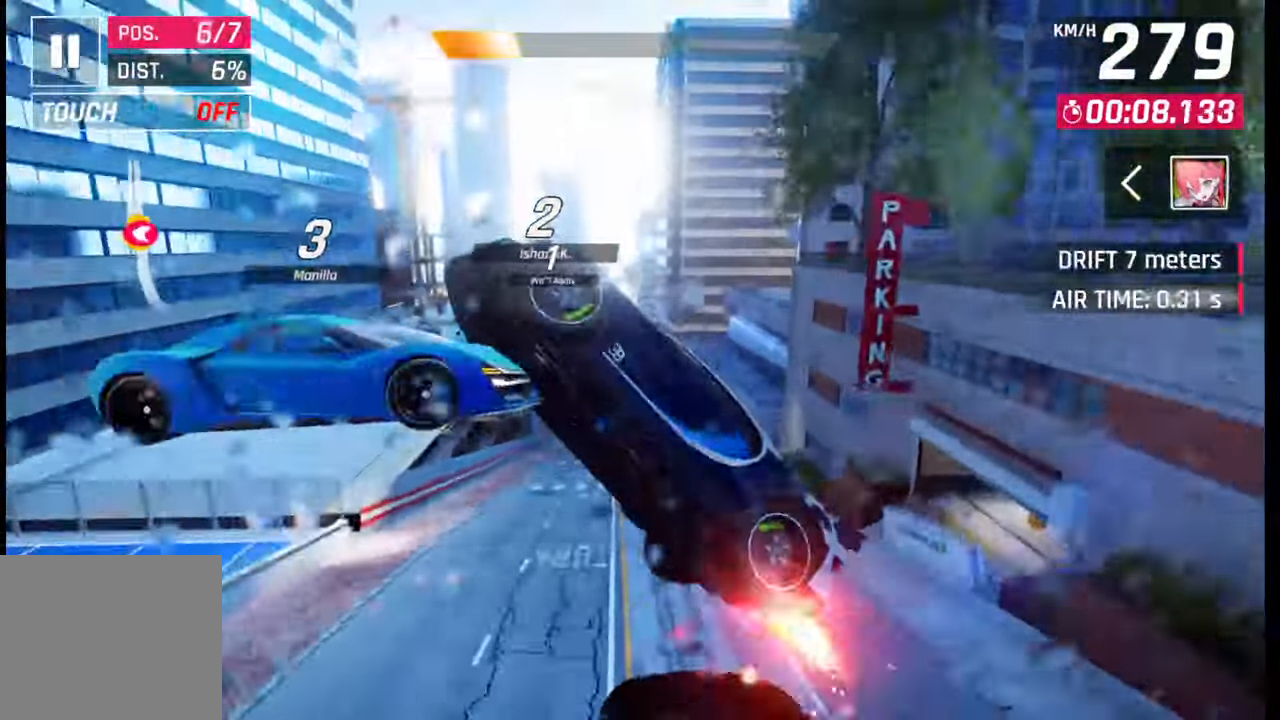
{"buttons": ["CROSS", "R1"], "left_stick": "center", "right_stick": "center", "events": [[17, "CROSS", "down"], [33, "R1", "down"], [100, "left_stick", "right"], [117, "CROSS", "up"], [117, "R1", "up"], [183, "CROSS", "down"], [183, "R1", "down"], [283, "CROSS", "up"], [283, "R1", "up"], [300, "left_stick", "center"], [333, "CROSS", "down"], [350, "R1", "down"], [433, "CROSS", "up"], [433, "R1", "up"], [500, "CROSS", "down"], [500, "R1", "down"]]}
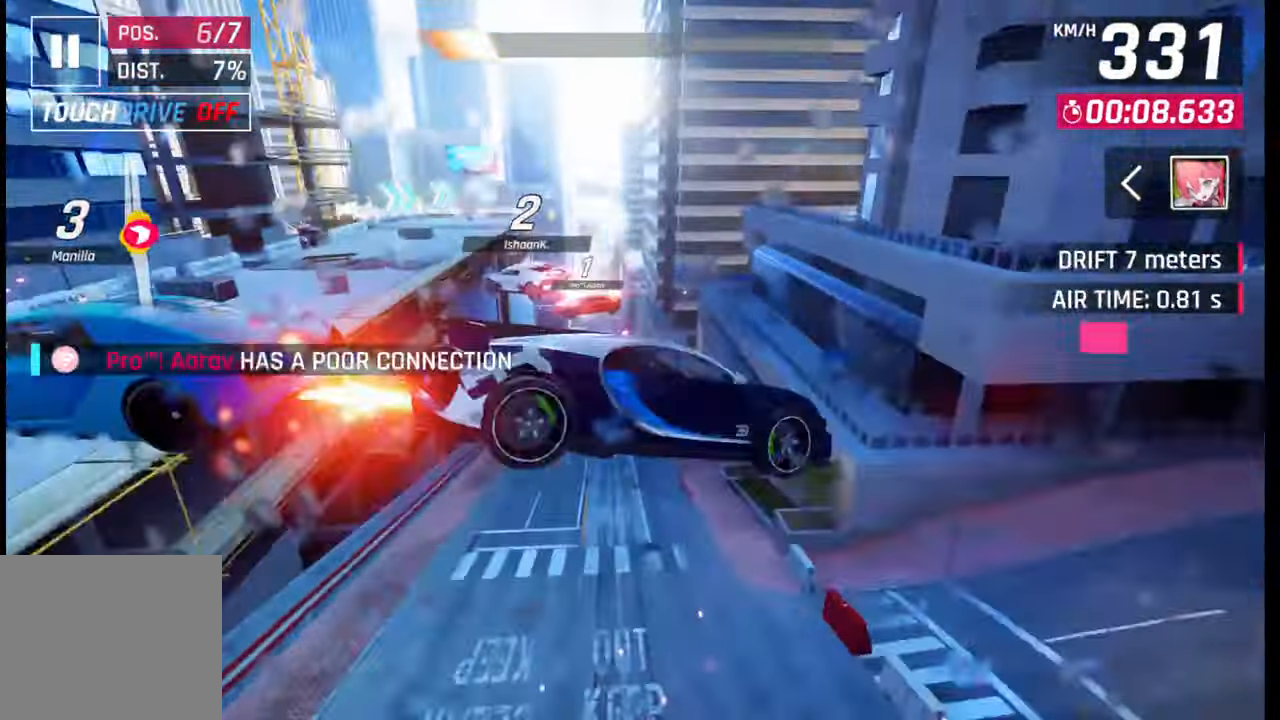
{"buttons": ["CROSS", "R1"], "left_stick": "center", "right_stick": "center", "events": [[100, "CROSS", "up"], [100, "R1", "up"], [167, "CROSS", "down"], [167, "R1", "down"], [183, "left_stick", "left"], [250, "CROSS", "up"], [250, "R1", "up"], [333, "CROSS", "down"], [333, "R1", "down"], [400, "CROSS", "up"], [433, "R1", "up"], [483, "CROSS", "down"], [483, "R1", "down"], [483, "left_stick", "center"]]}
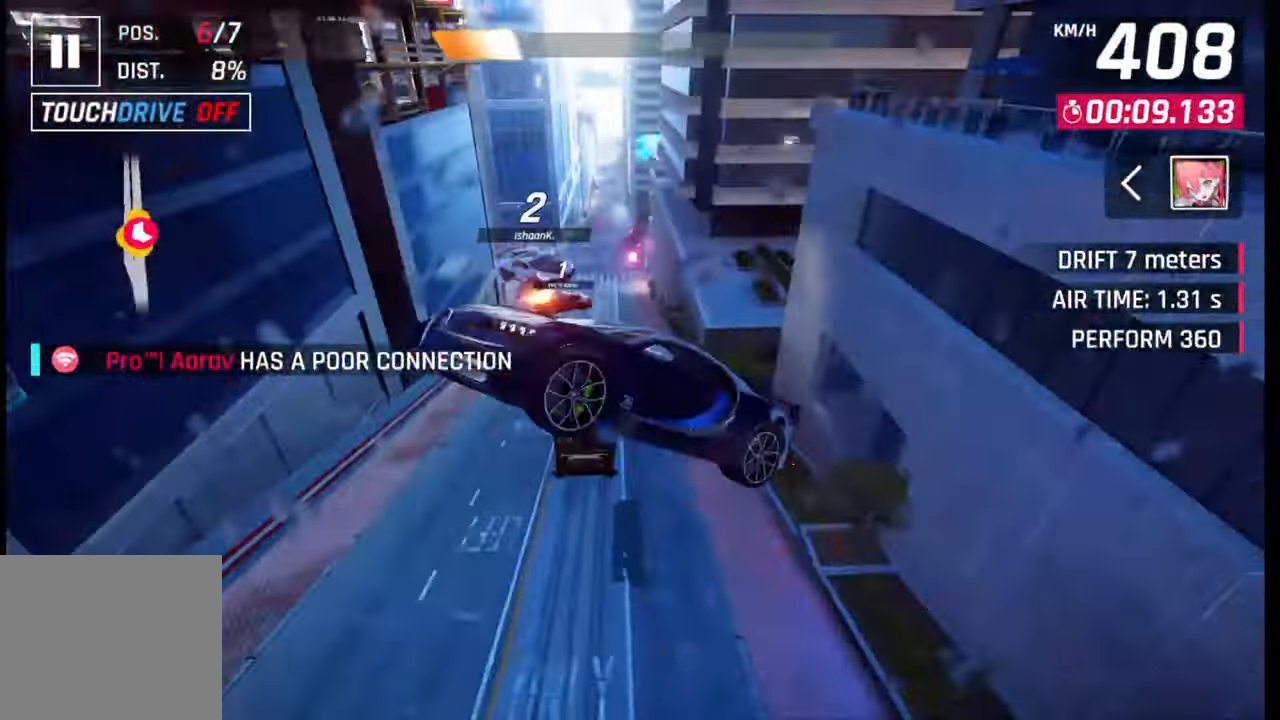
{"buttons": [], "left_stick": "center", "right_stick": "center", "events": [[50, "CROSS", "up"], [83, "R1", "up"], [133, "R1", "down"], [150, "CROSS", "down"], [333, "CROSS", "up"], [367, "R1", "up"]]}
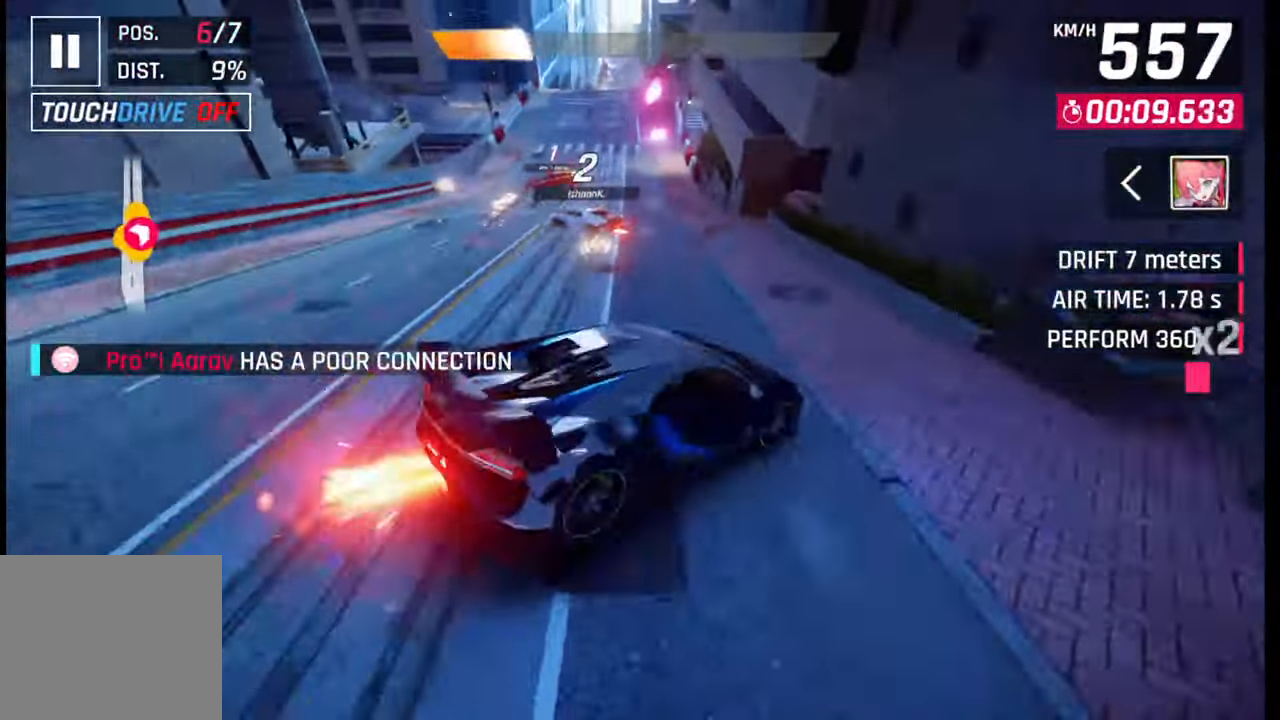
{"buttons": [], "left_stick": "left", "right_stick": "center", "events": [[17, "SQUARE", "down"], [100, "SQUARE", "up"], [317, "left_stick", "left"], [333, "CROSS", "down"], [350, "R1", "down"], [433, "R1", "up"], [450, "CROSS", "up"]]}
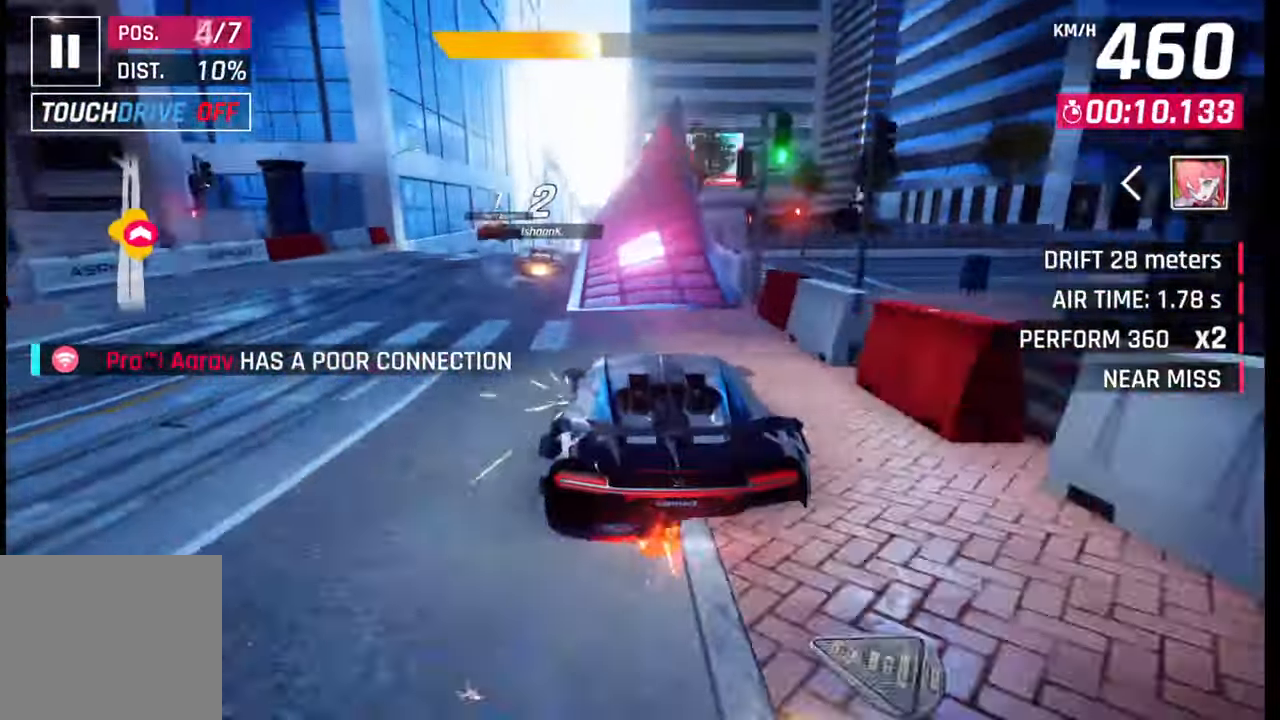
{"buttons": ["CROSS"], "left_stick": "center", "right_stick": "center", "events": [[17, "CROSS", "down"], [17, "R1", "down"], [117, "CROSS", "up"], [117, "R1", "up"], [183, "CROSS", "down"], [183, "R1", "down"], [267, "CROSS", "up"], [267, "R1", "up"], [317, "left_stick", "center"], [367, "CROSS", "down"], [367, "R1", "down"], [433, "CROSS", "up"], [433, "R1", "up"], [500, "CROSS", "down"]]}
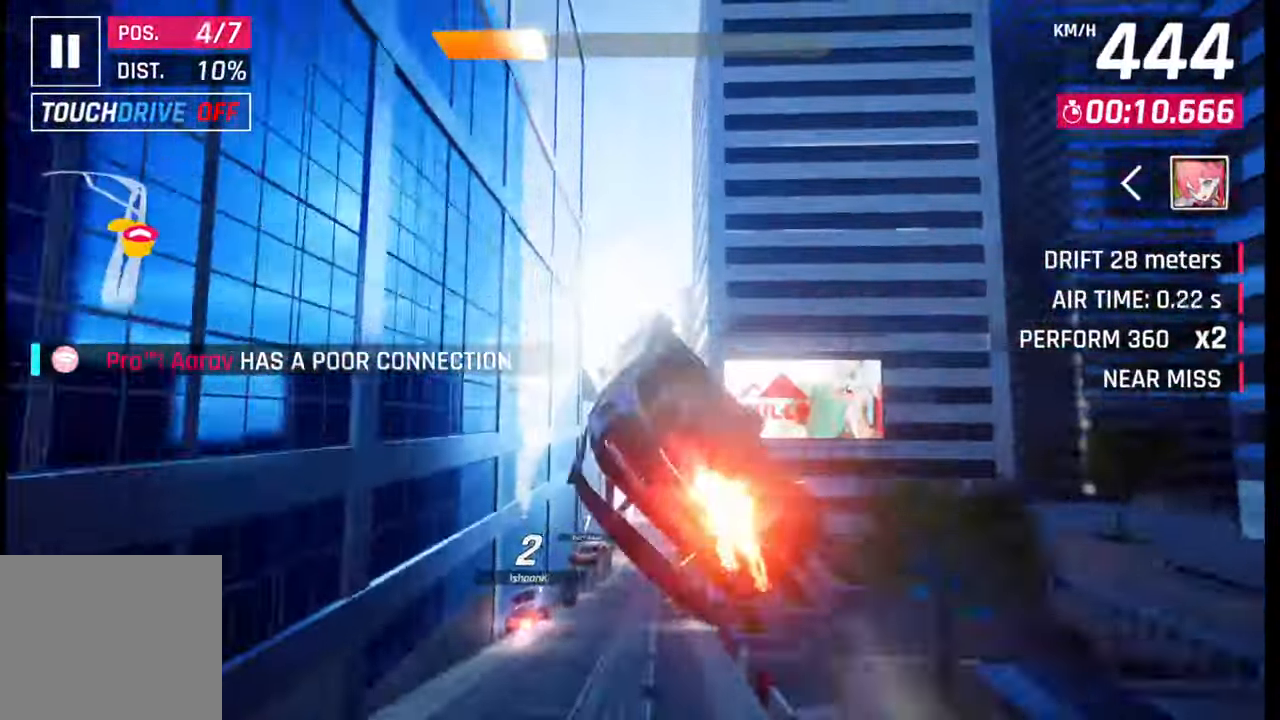
{"buttons": ["SQUARE"], "left_stick": "right", "right_stick": "center", "events": [[33, "R1", "down"], [83, "CROSS", "up"], [83, "R1", "up"], [183, "CROSS", "down"], [183, "R1", "down"], [250, "CROSS", "up"], [250, "R1", "up"], [283, "left_stick", "right"], [317, "R1", "down"], [333, "CROSS", "down"], [383, "CROSS", "up"], [400, "R1", "up"], [500, "SQUARE", "down"]]}
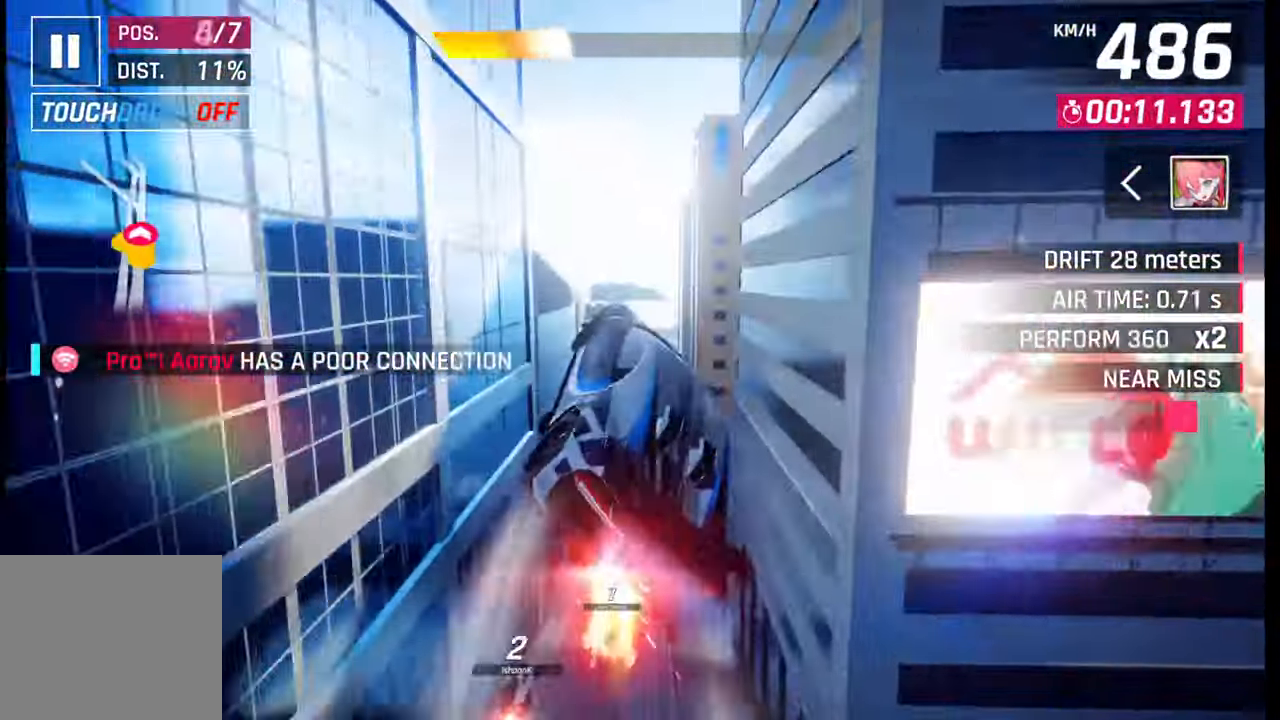
{"buttons": [], "left_stick": "center", "right_stick": "center", "events": [[33, "left_stick", "center"], [100, "SQUARE", "up"]]}
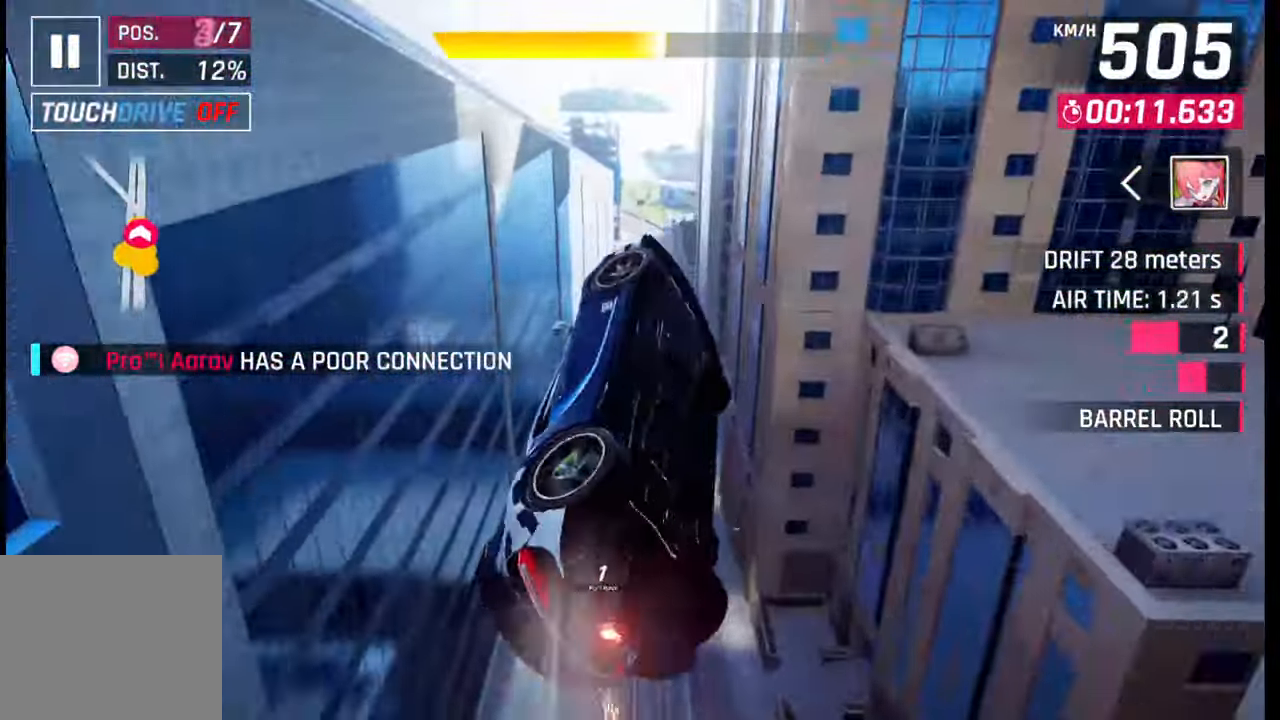
{"buttons": [], "left_stick": "left", "right_stick": "center", "events": [[367, "left_stick", "left"]]}
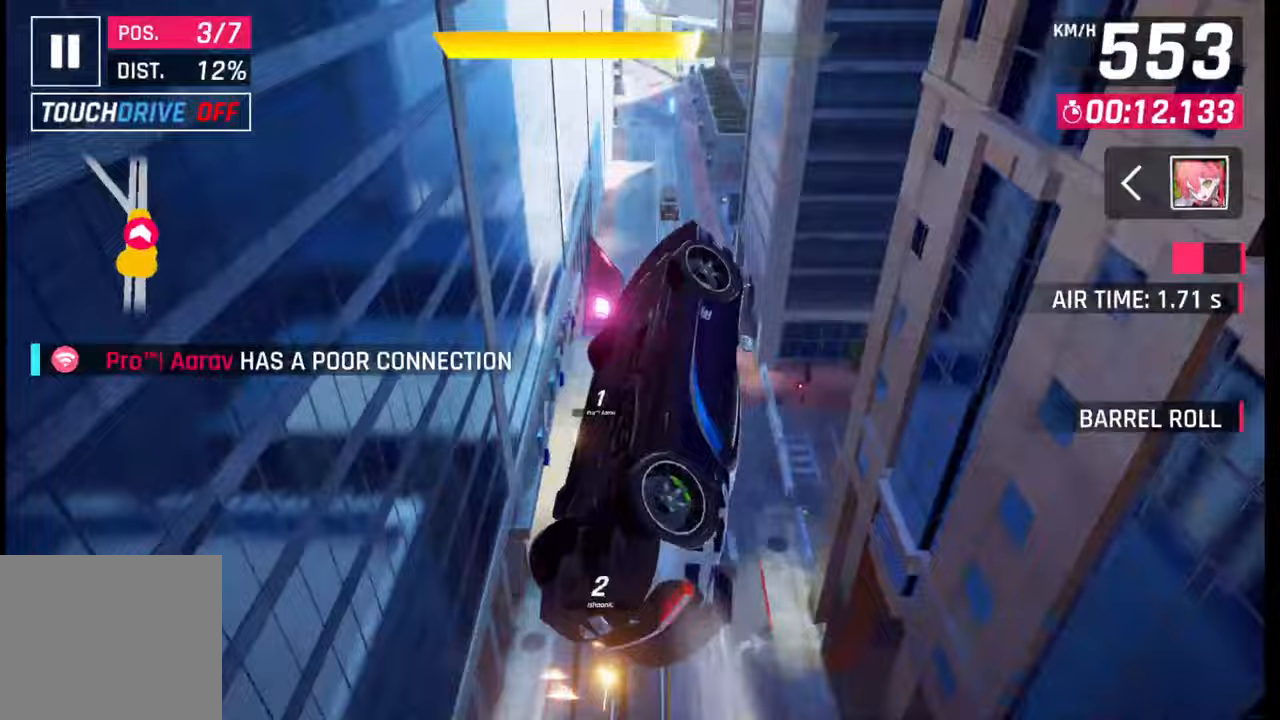
{"buttons": [], "left_stick": "left", "right_stick": "center", "events": [[267, "CROSS", "down"], [283, "R1", "down"], [333, "CROSS", "up"], [333, "R1", "up"], [417, "R1", "down"], [433, "CROSS", "down"], [500, "CROSS", "up"], [500, "R1", "up"]]}
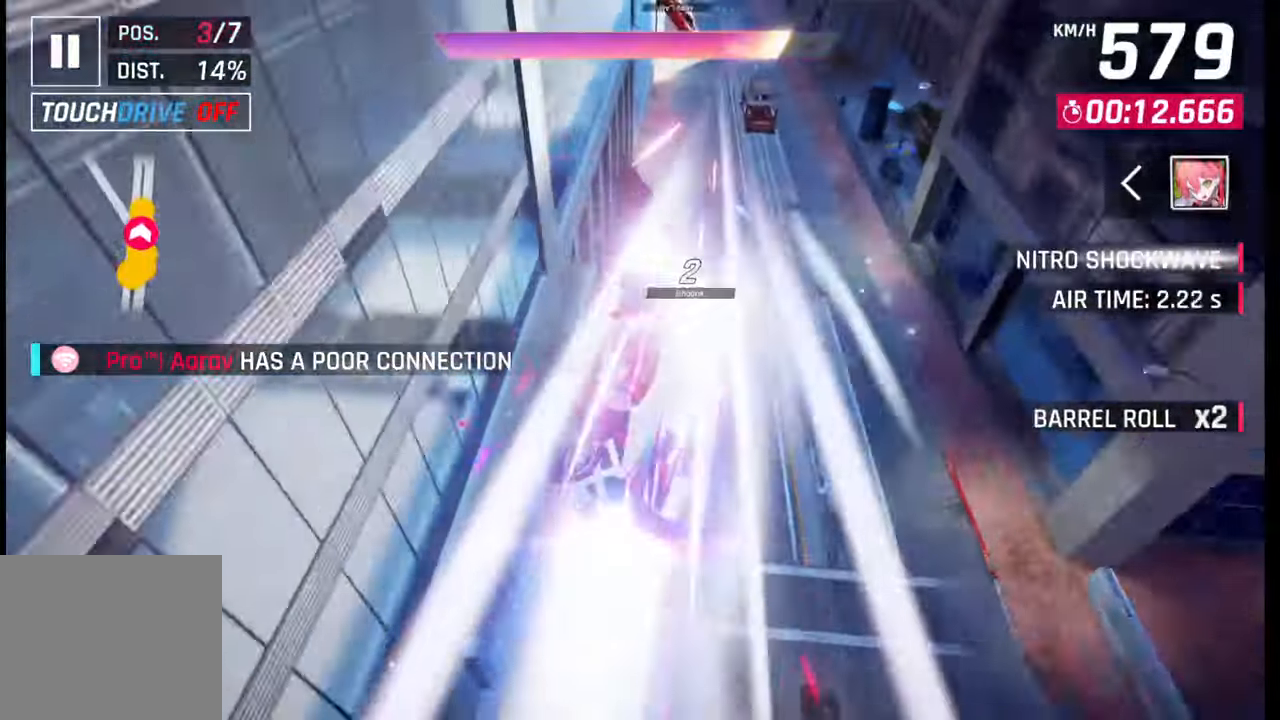
{"buttons": [], "left_stick": "center", "right_stick": "center", "events": [[83, "R1", "down"], [100, "CROSS", "down"], [133, "left_stick", "down-left"], [183, "CROSS", "up"], [183, "R1", "up"], [250, "CROSS", "down"], [250, "R1", "down"], [283, "left_stick", "center"], [333, "CROSS", "up"], [333, "R1", "up"], [433, "CROSS", "down"], [433, "R1", "down"], [500, "CROSS", "up"], [500, "R1", "up"]]}